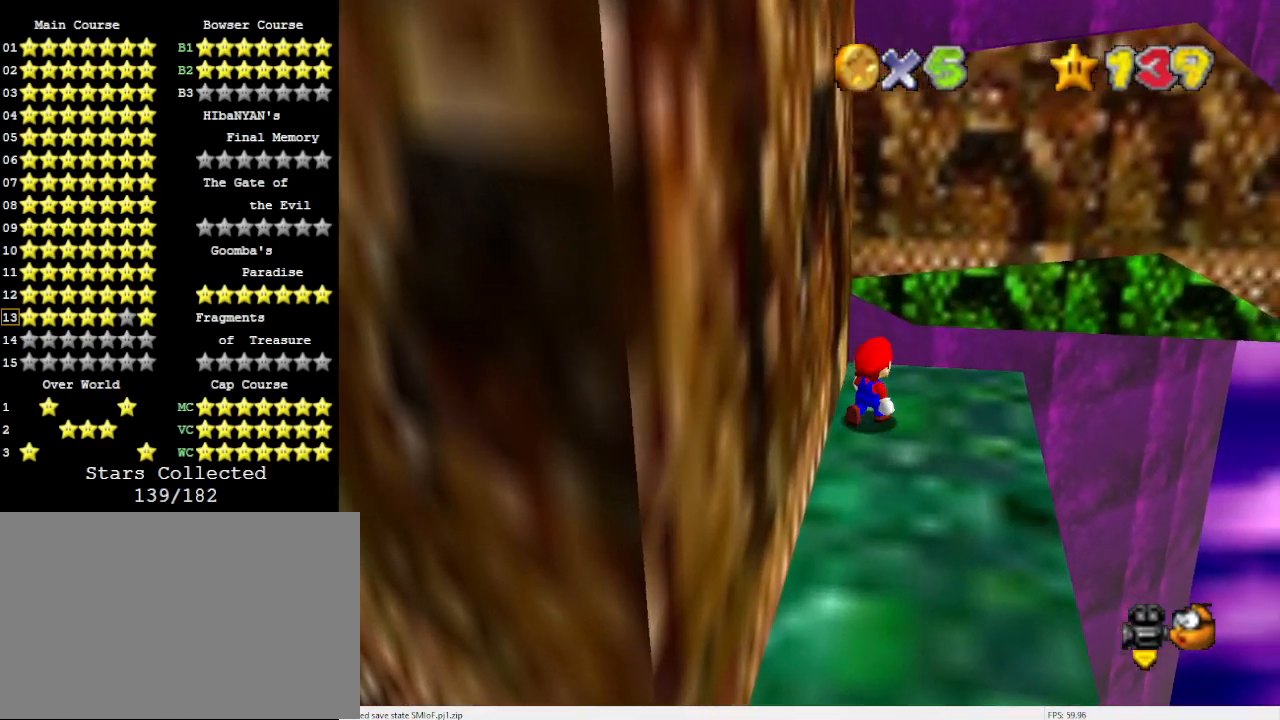
Gameplay with a controller (Nintendo layout); each line is a JSON object with the inputs held at the frame after it. "events" lists button and stick changes between this image and that frame as [ms after this image, input, new state], when the widget could be followed in between. Not read: L3 R3 START.
{"buttons": [], "left_stick": "down-left", "events": [[100, "A", "down"], [167, "left_stick", "center"], [233, "B", "down"], [300, "A", "up"], [300, "left_stick", "down-left"], [333, "B", "up"]]}
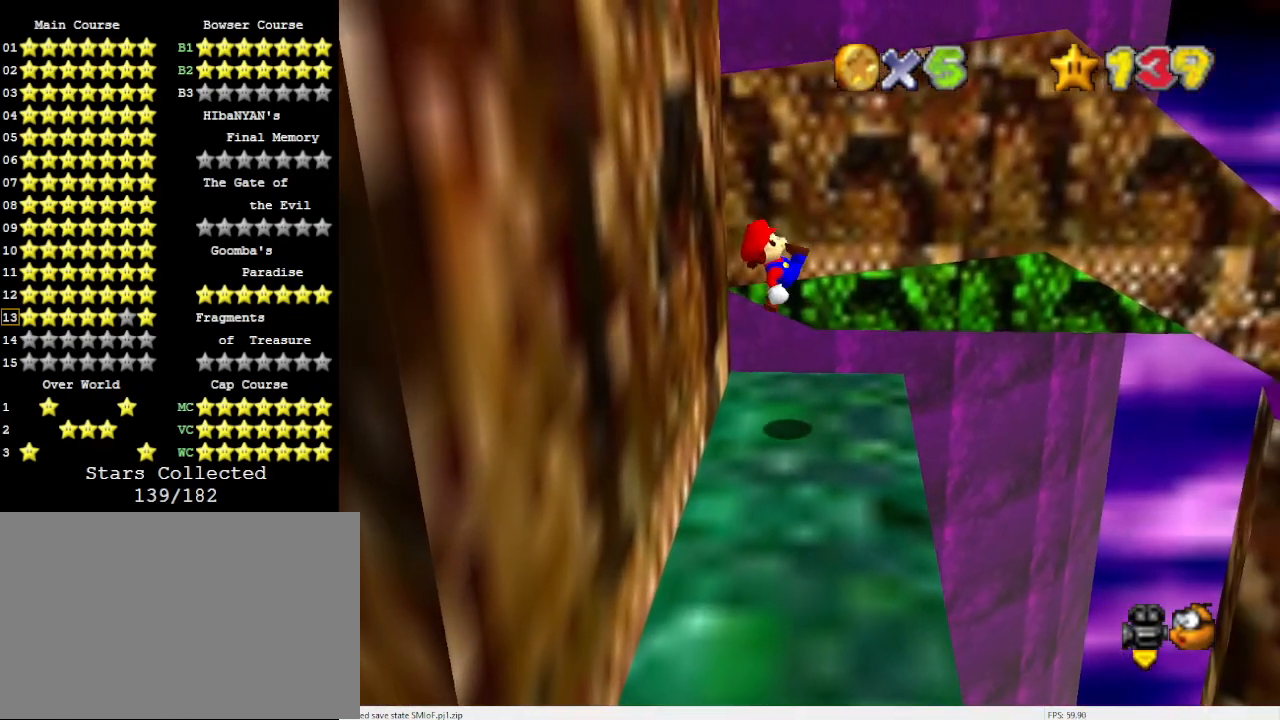
{"buttons": ["R1"], "left_stick": "center", "events": [[33, "left_stick", "center"], [200, "DPAD_UP", "down"], [233, "DPAD_UP", "up"], [367, "R1", "down"], [433, "R1", "up"], [500, "R1", "down"]]}
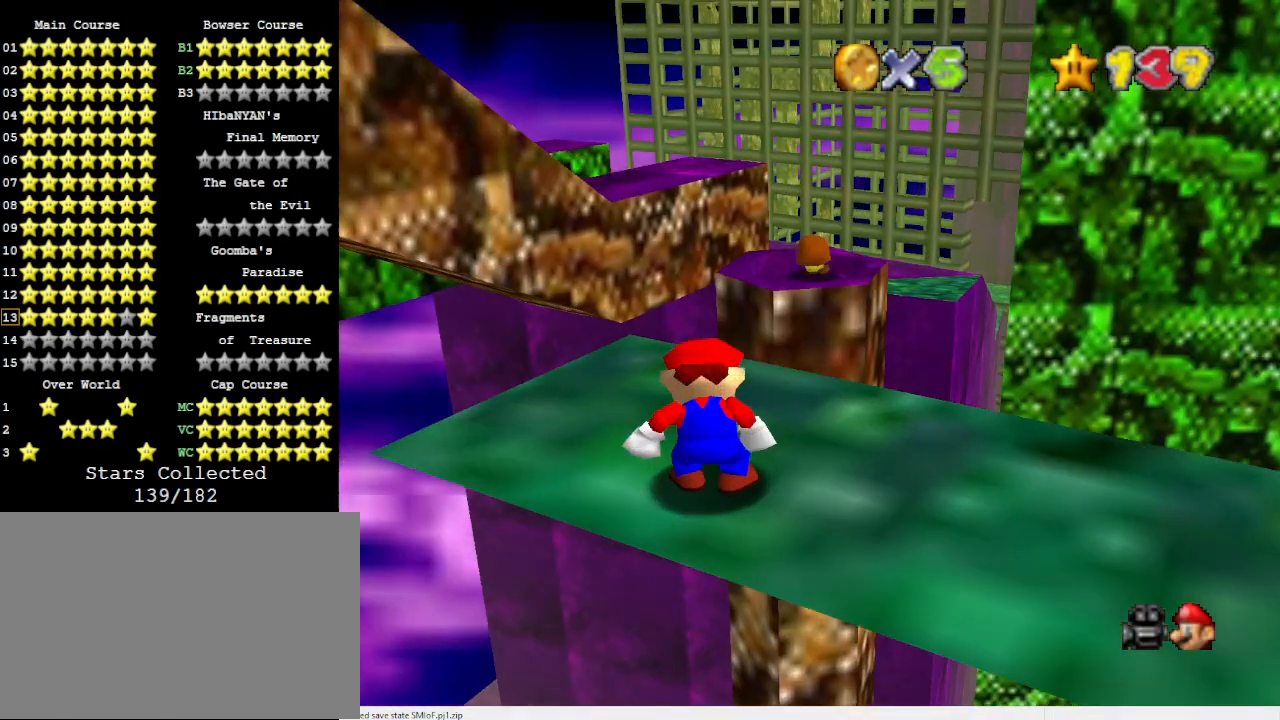
{"buttons": [], "left_stick": "center", "events": [[100, "R1", "up"], [367, "C_UP", "down"], [433, "C_UP", "up"]]}
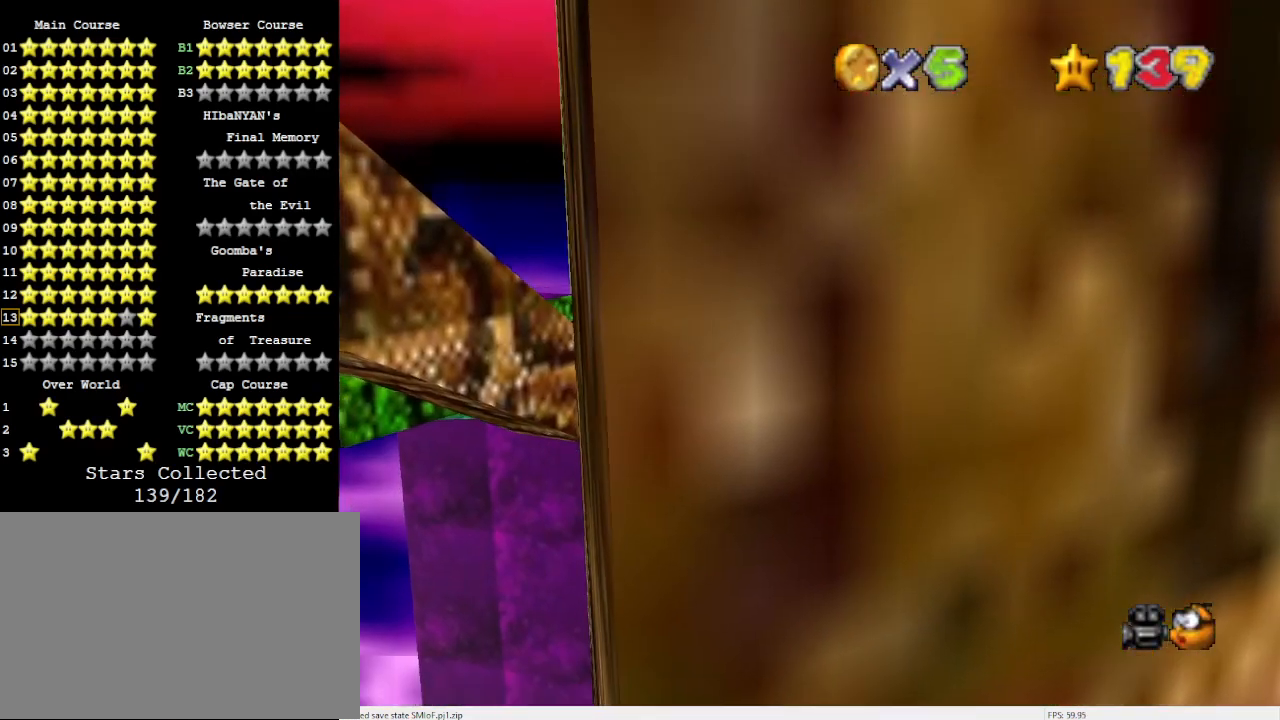
{"buttons": ["DPAD_LEFT"], "left_stick": "center", "events": [[167, "DPAD_LEFT", "down"]]}
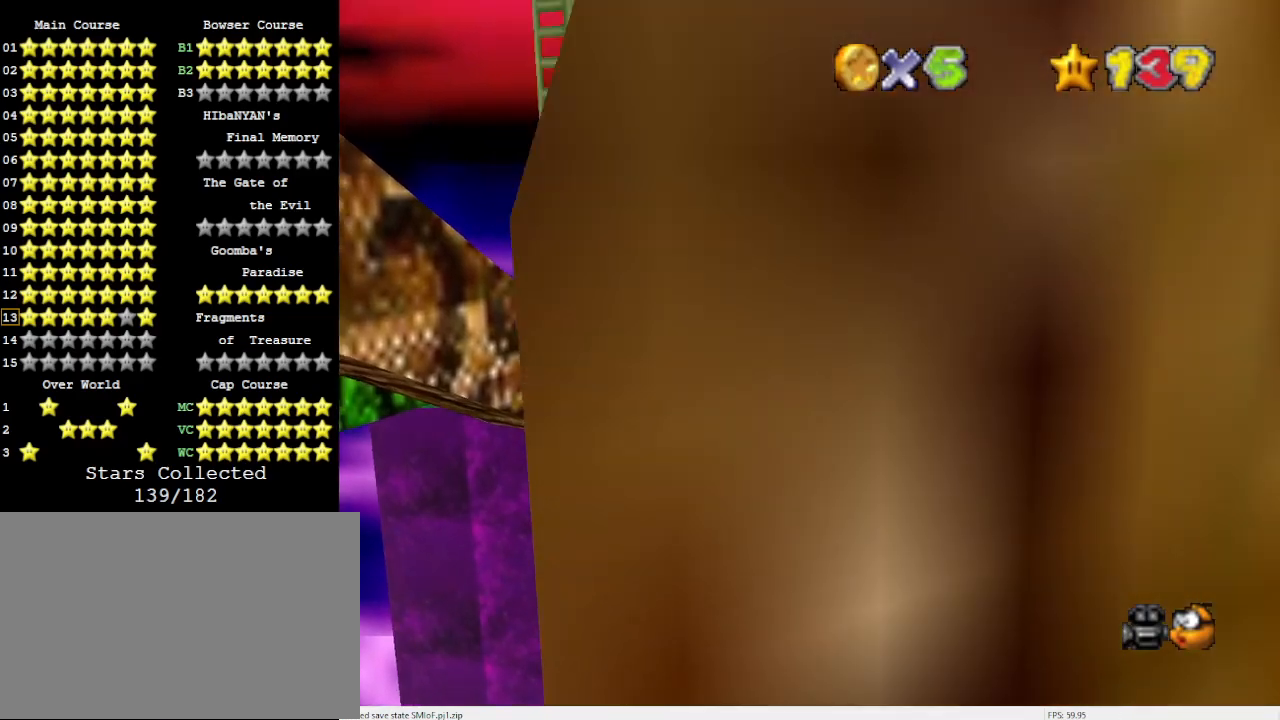
{"buttons": [], "left_stick": "center", "events": [[67, "DPAD_LEFT", "up"]]}
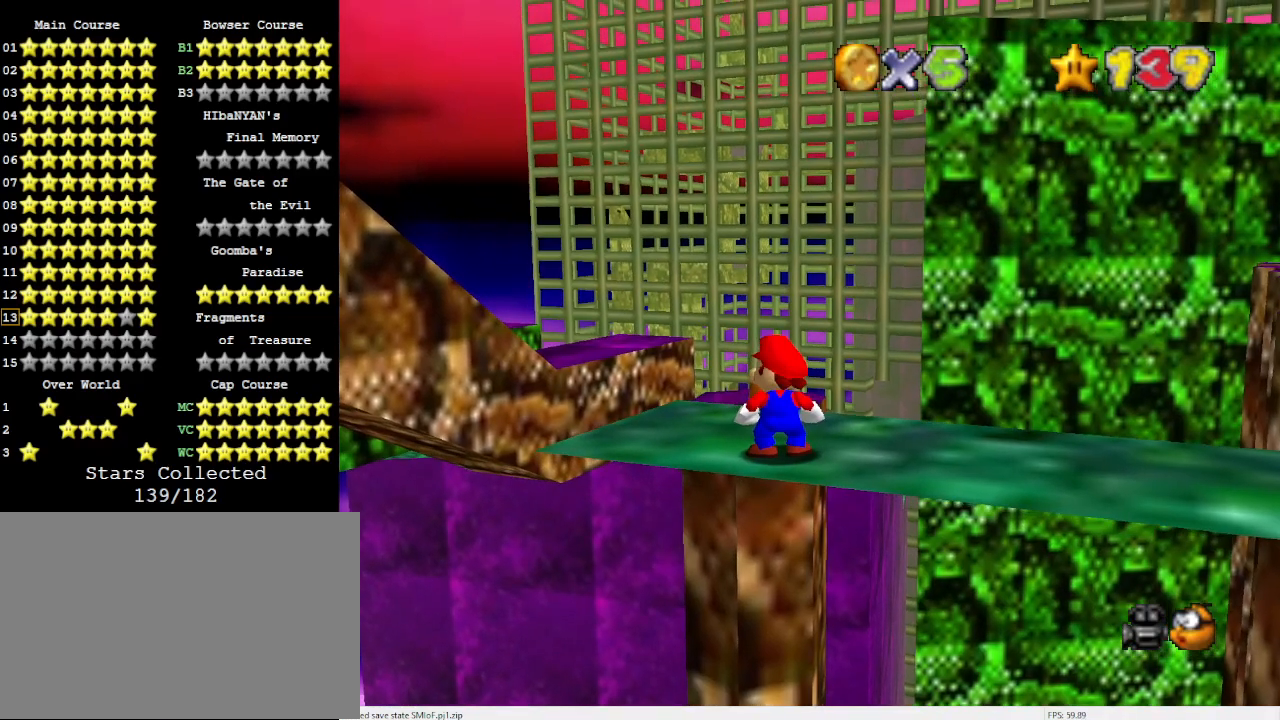
{"buttons": [], "left_stick": "up-left", "events": [[133, "Z", "down"], [267, "Z", "up"], [367, "left_stick", "left"], [467, "left_stick", "up-left"]]}
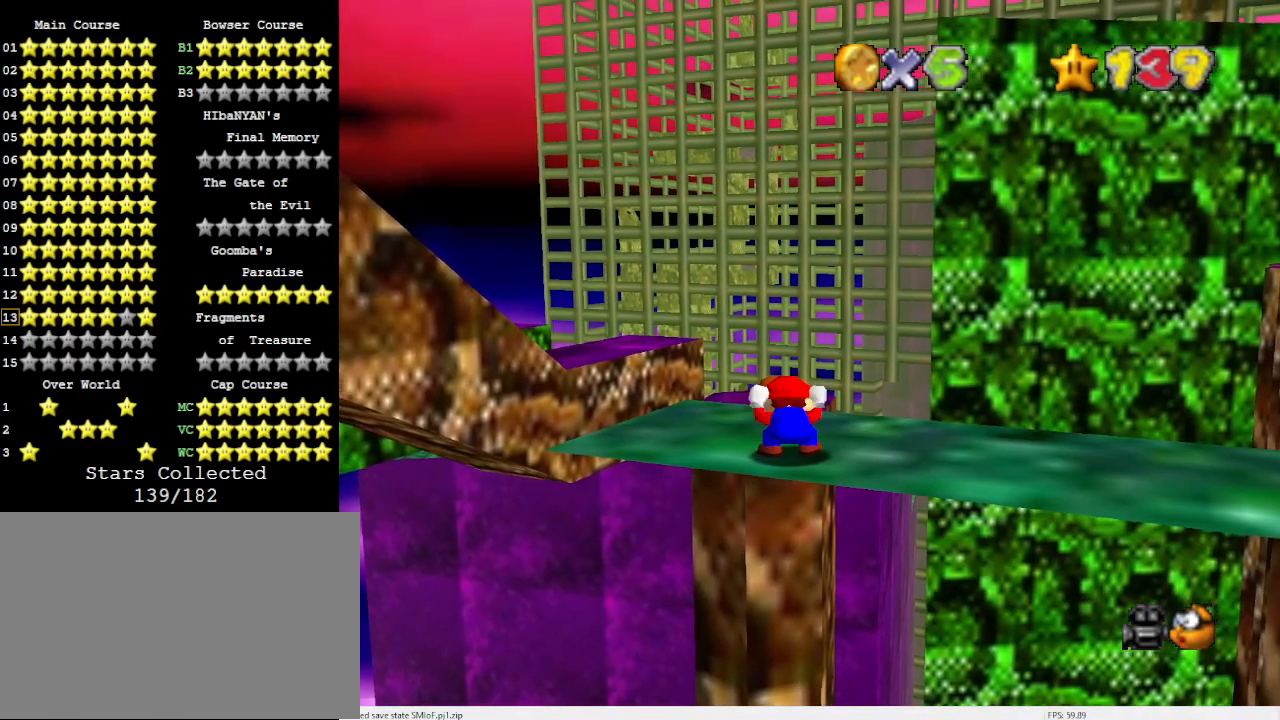
{"buttons": [], "left_stick": "up-left", "events": []}
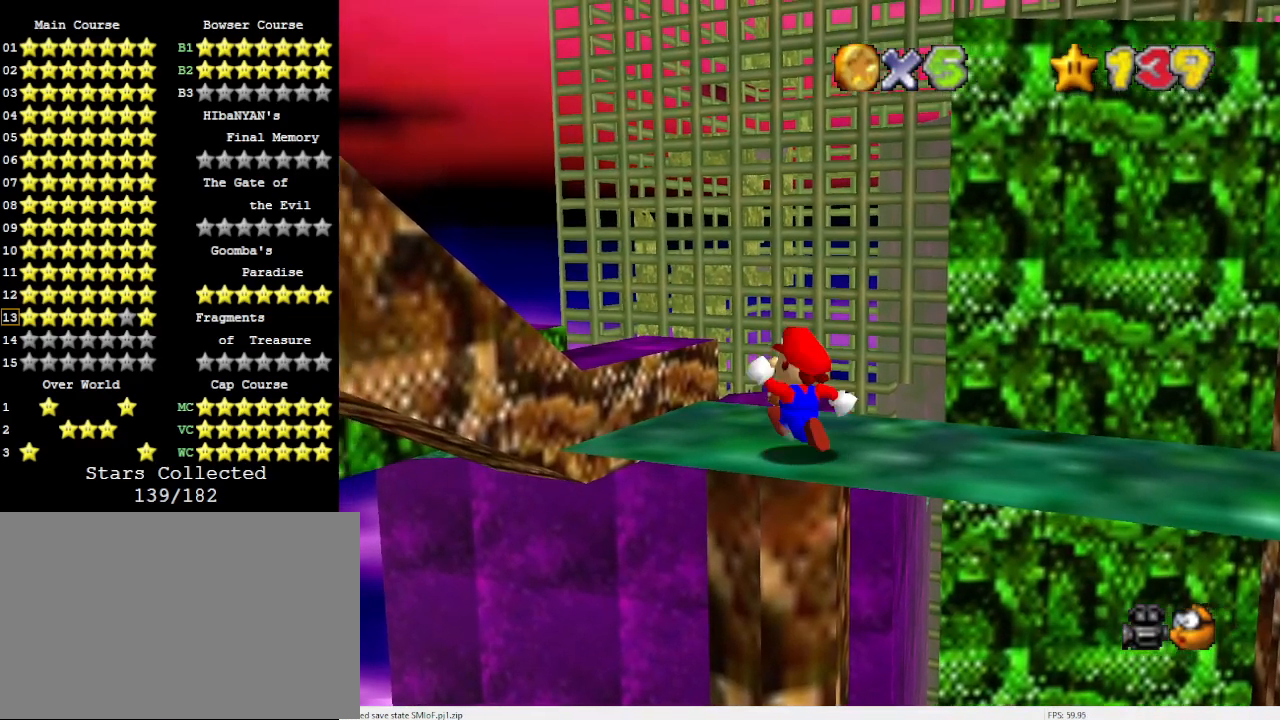
{"buttons": [], "left_stick": "up", "events": [[333, "left_stick", "up"]]}
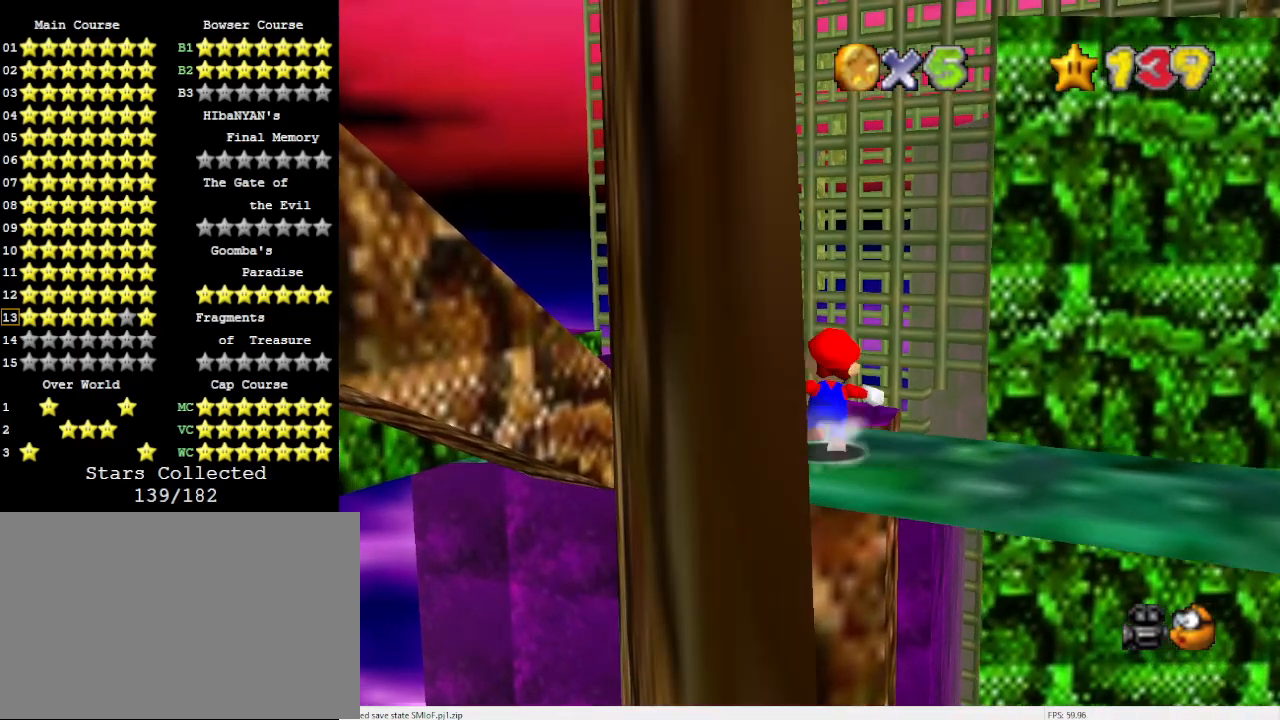
{"buttons": [], "left_stick": "up", "events": [[67, "Z", "down"], [133, "A", "down"], [233, "A", "up"], [233, "Z", "up"]]}
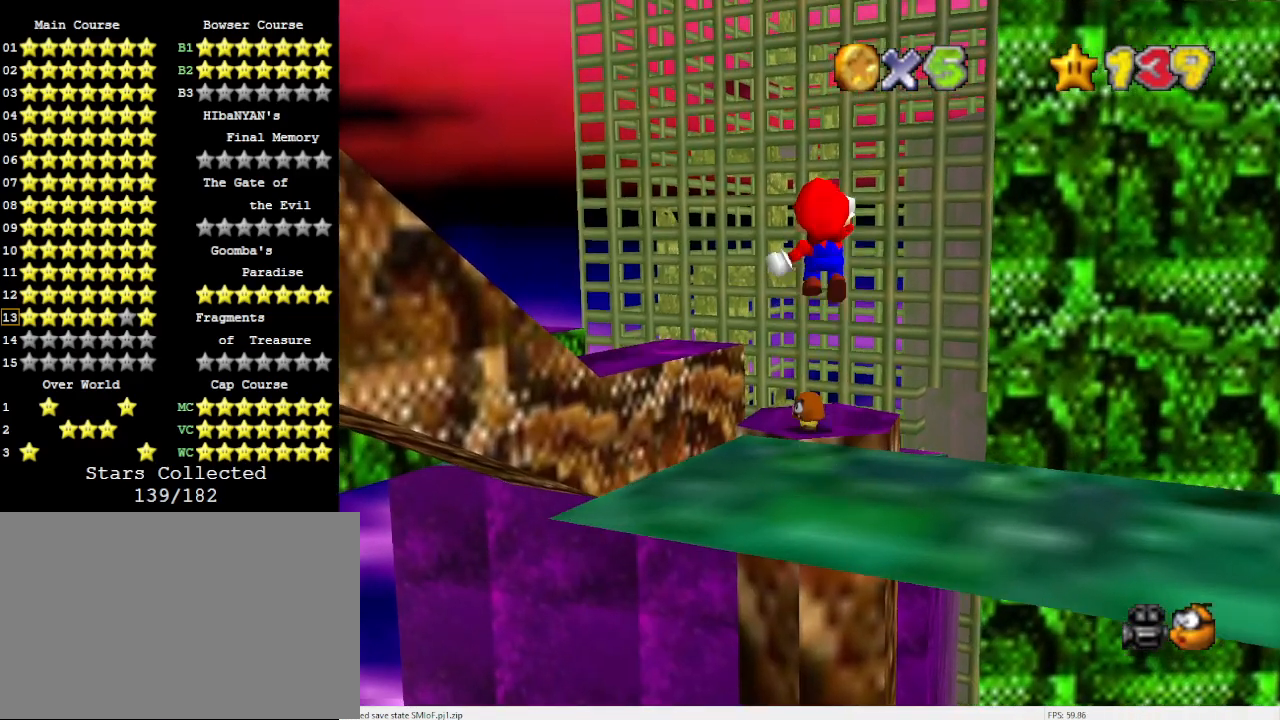
{"buttons": [], "left_stick": "up-right", "events": [[33, "C_DOWN", "down"], [100, "C_RIGHT", "down"], [200, "C_DOWN", "up"], [200, "C_RIGHT", "up"], [400, "left_stick", "up-right"]]}
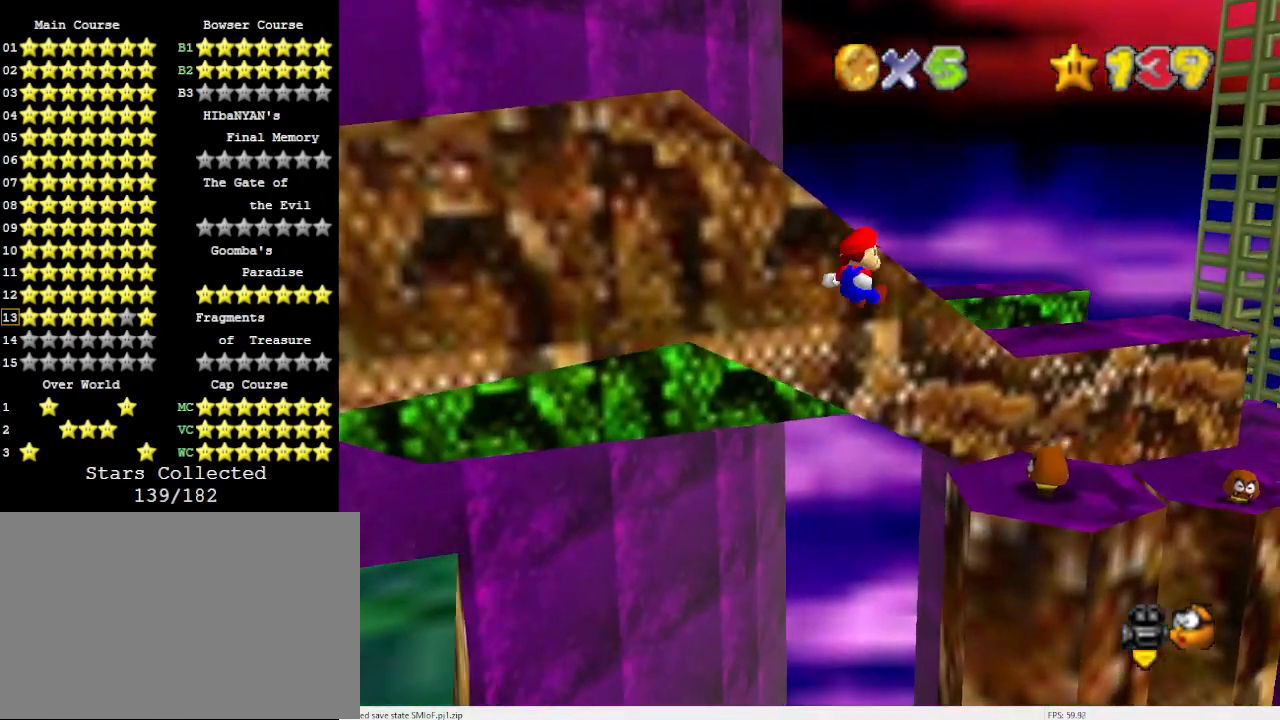
{"buttons": ["C_DOWN", "C_LEFT"], "left_stick": "down-left", "events": [[267, "left_stick", "center"], [400, "left_stick", "down-left"], [500, "C_DOWN", "down"], [500, "C_LEFT", "down"]]}
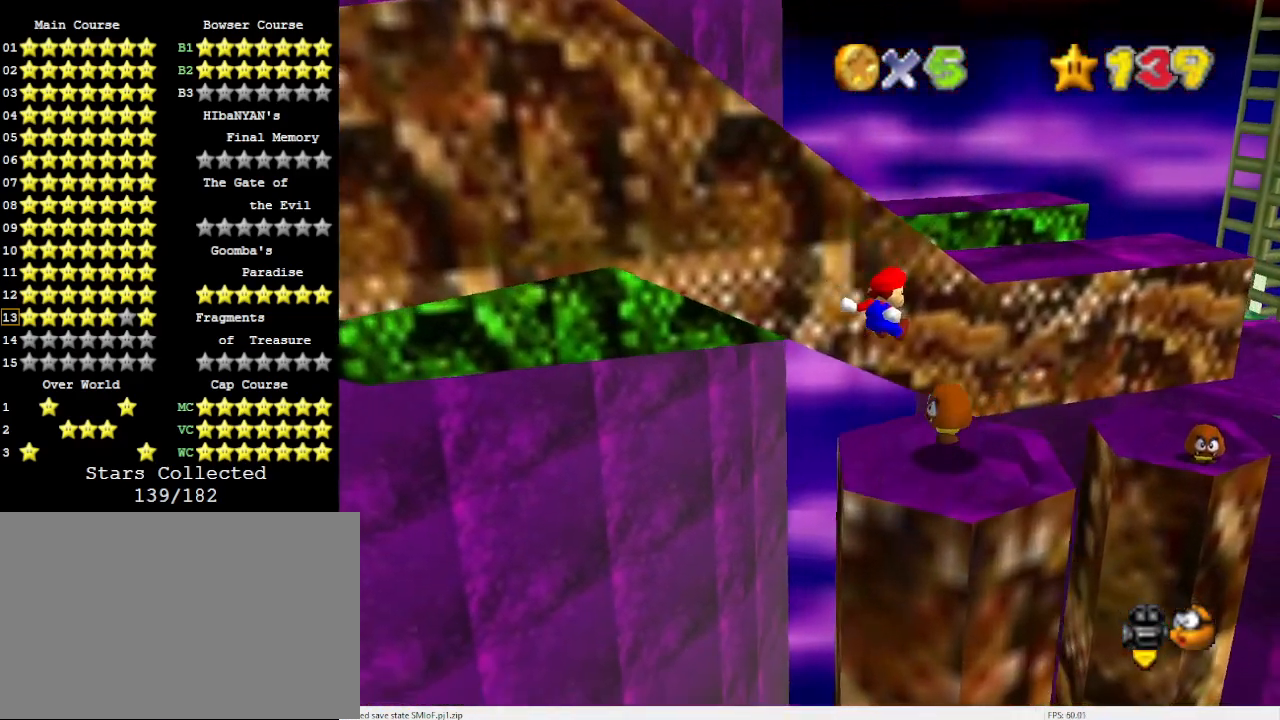
{"buttons": ["C_DOWN", "C_RIGHT"], "left_stick": "right", "events": [[167, "C_LEFT", "up"], [200, "C_DOWN", "up"], [300, "left_stick", "center"], [367, "left_stick", "right"], [433, "C_DOWN", "down"], [433, "C_RIGHT", "down"]]}
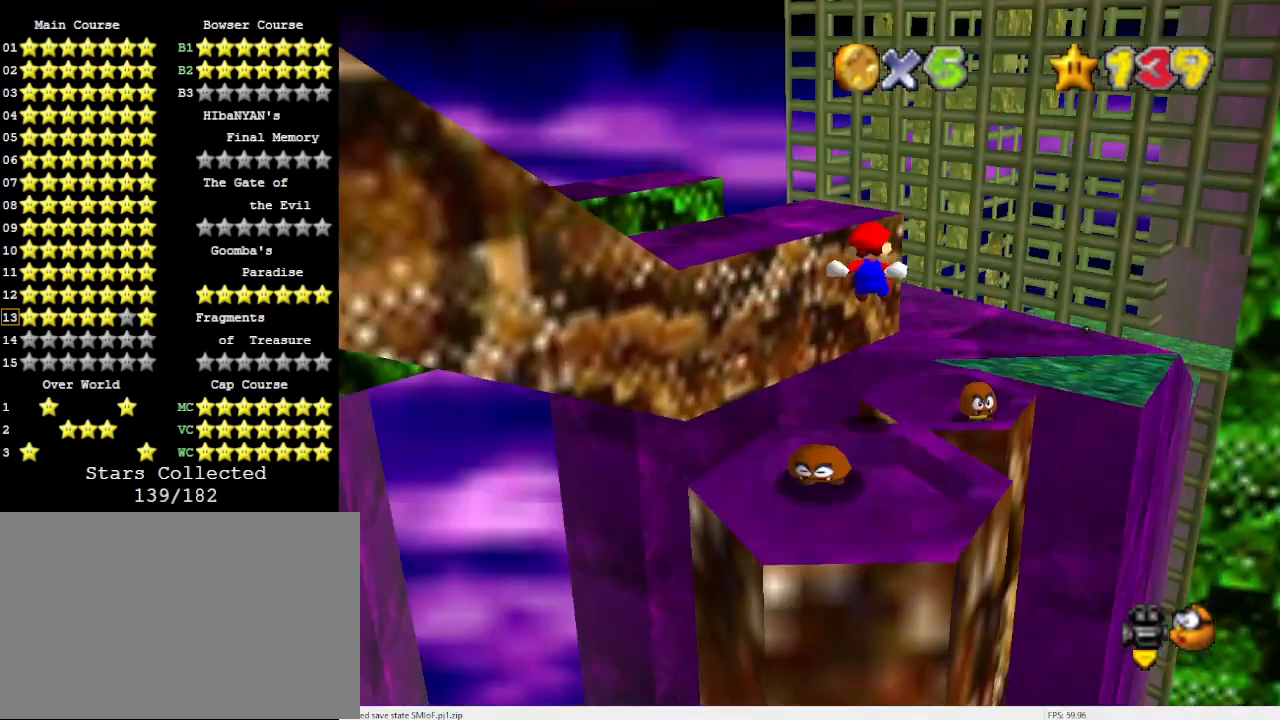
{"buttons": [], "left_stick": "center", "events": [[33, "C_DOWN", "up"], [33, "C_RIGHT", "up"], [33, "left_stick", "down-right"], [167, "left_stick", "down"], [400, "left_stick", "center"]]}
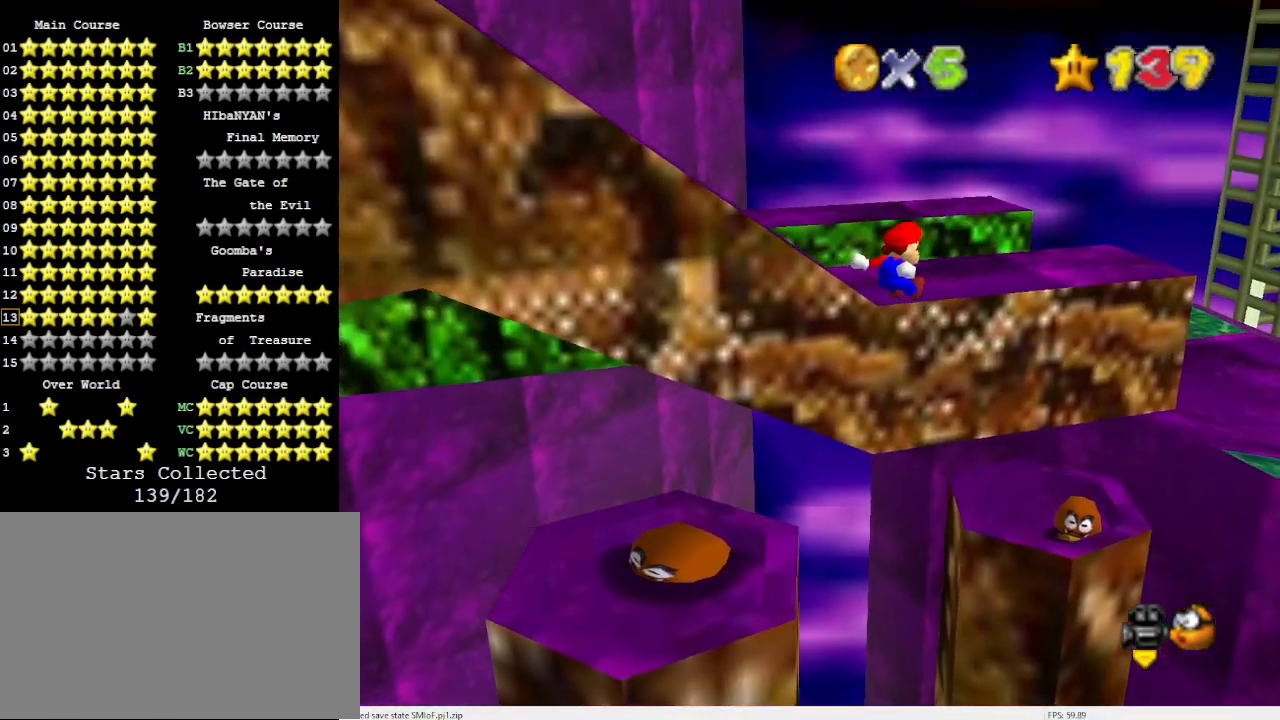
{"buttons": [], "left_stick": "down-right", "events": [[333, "left_stick", "down-right"]]}
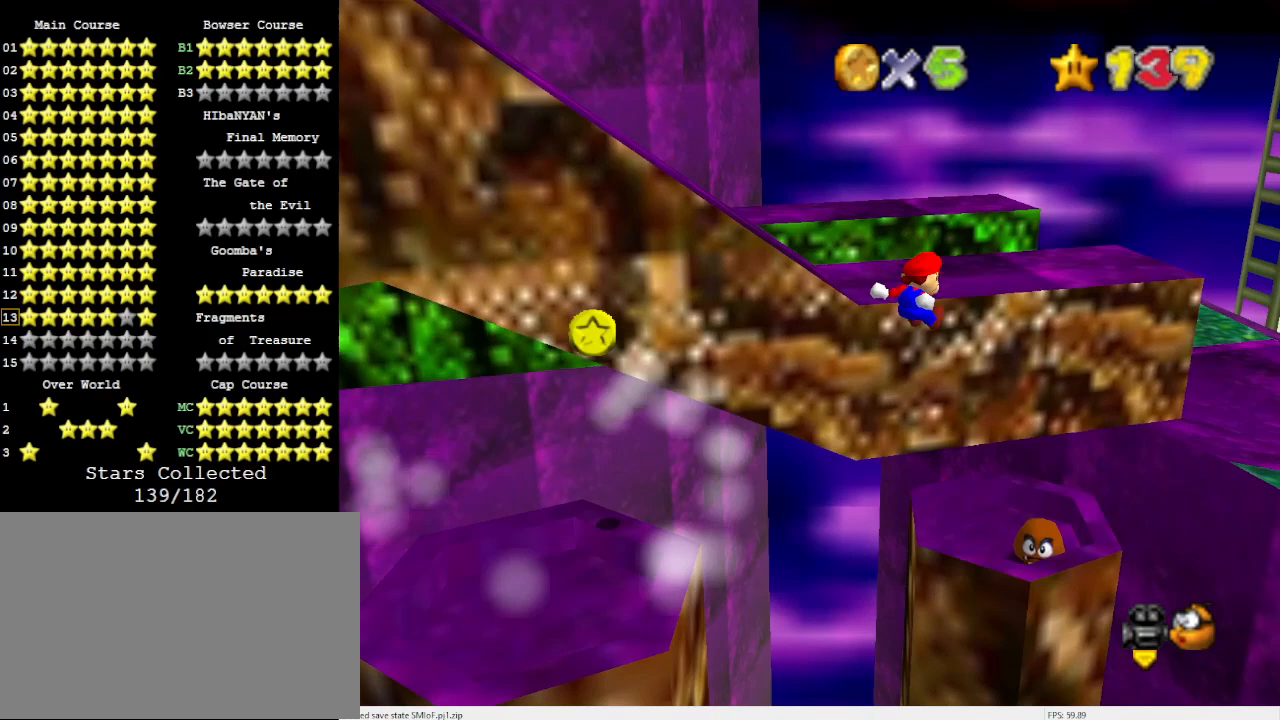
{"buttons": ["C_DOWN", "C_RIGHT"], "left_stick": "up-right", "events": [[67, "left_stick", "right"], [133, "C_DOWN", "down"], [133, "C_LEFT", "down"], [233, "C_DOWN", "up"], [233, "C_LEFT", "up"], [233, "left_stick", "up-right"], [400, "C_DOWN", "down"], [400, "C_RIGHT", "down"]]}
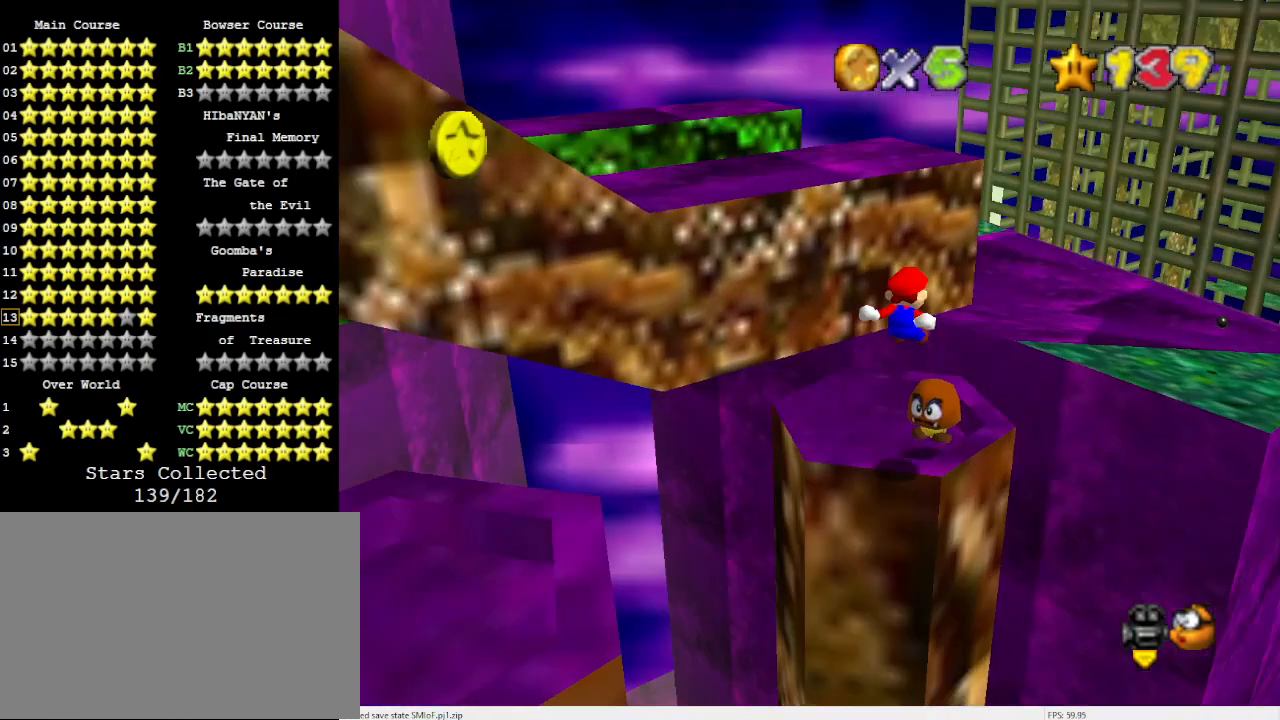
{"buttons": [], "left_stick": "up-right", "events": [[33, "C_DOWN", "up"], [33, "C_RIGHT", "up"]]}
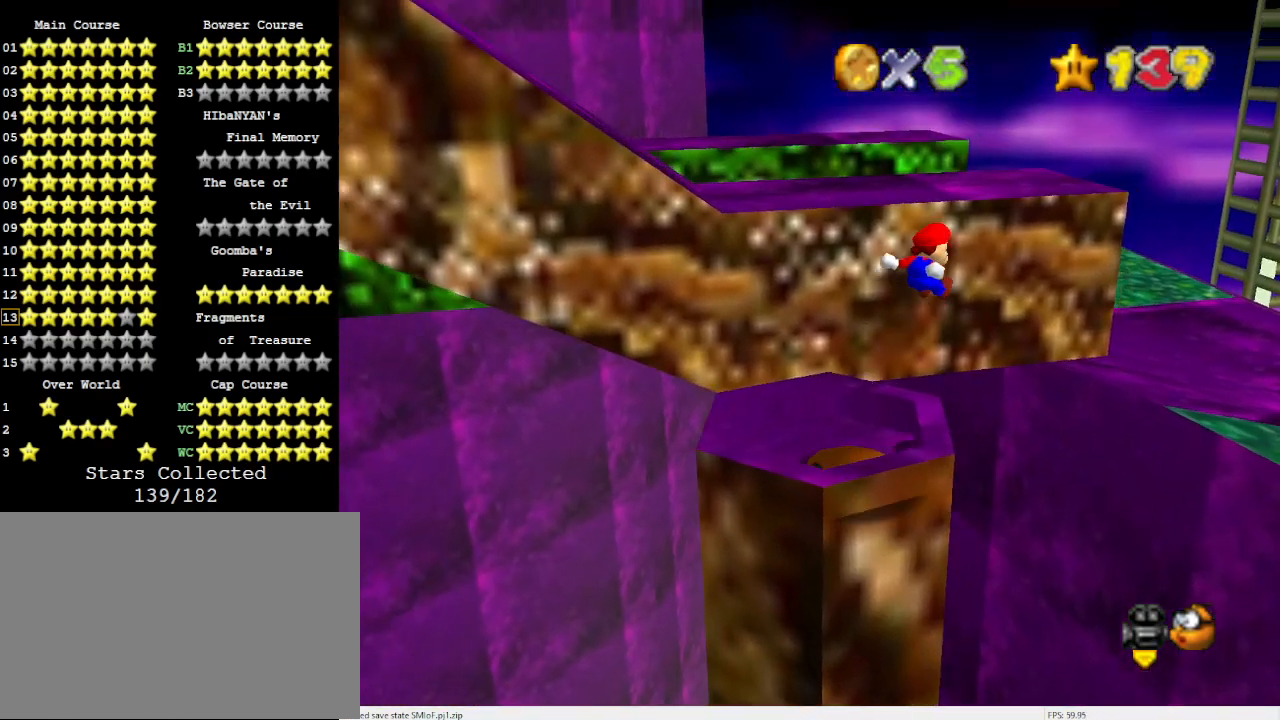
{"buttons": [], "left_stick": "up-right", "events": []}
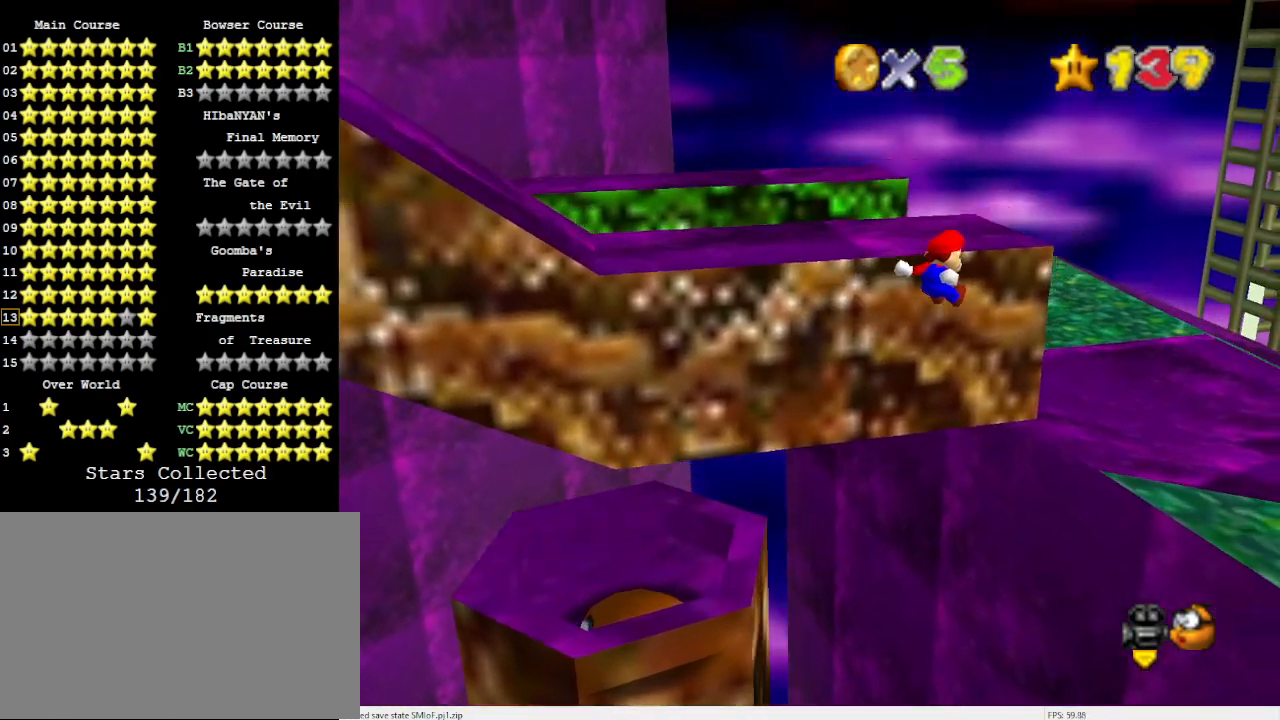
{"buttons": [], "left_stick": "right", "events": [[33, "left_stick", "right"]]}
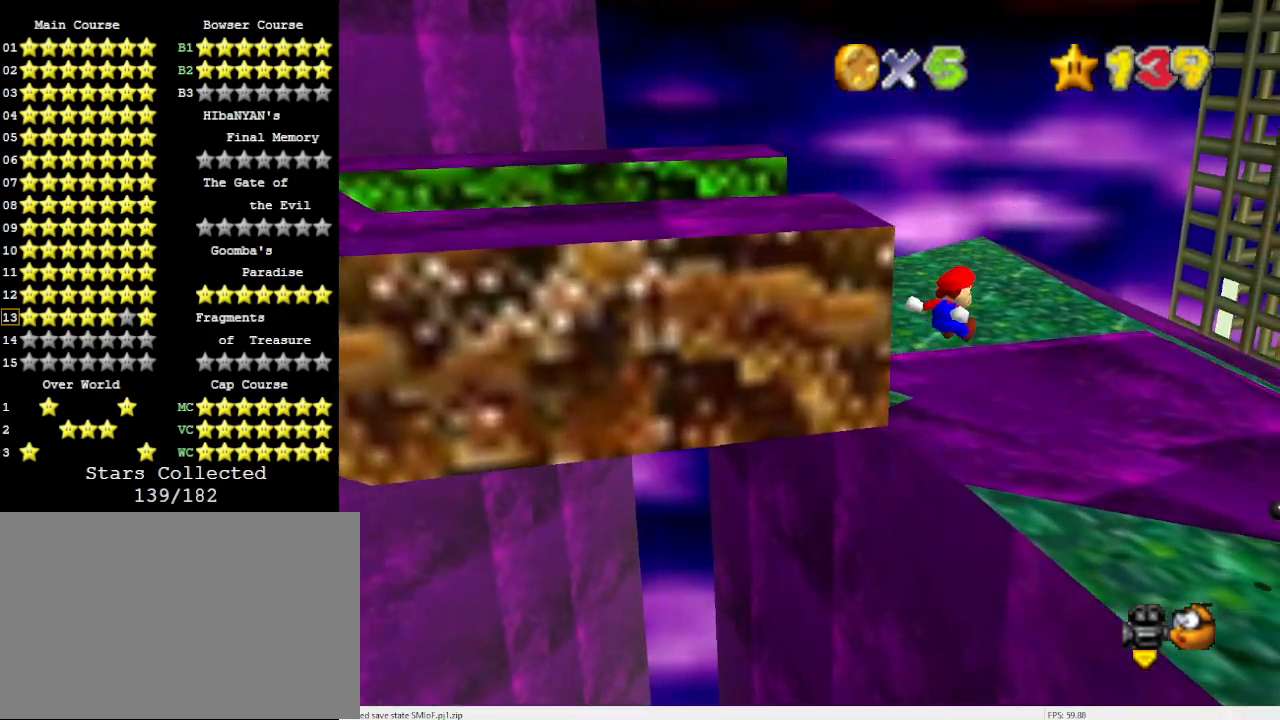
{"buttons": [], "left_stick": "center", "events": [[67, "left_stick", "down"], [167, "left_stick", "down-left"], [467, "left_stick", "center"]]}
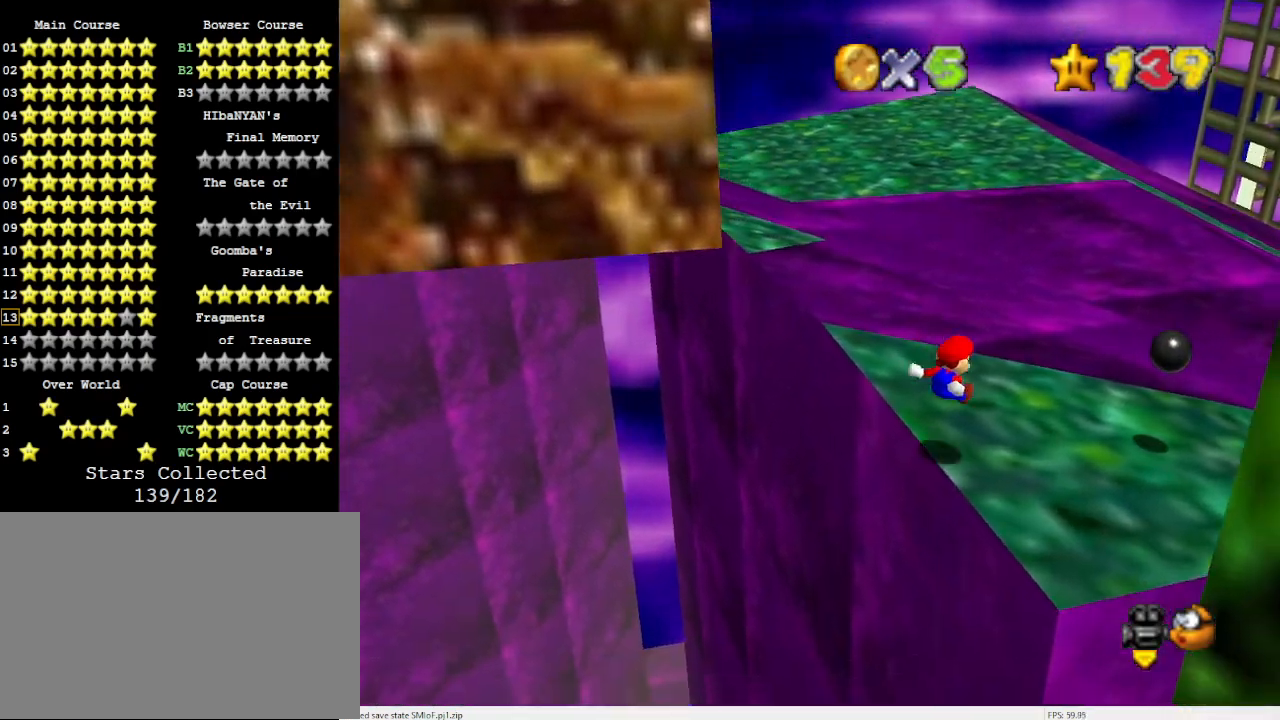
{"buttons": [], "left_stick": "up", "events": [[133, "DPAD_DOWN", "down"], [200, "DPAD_DOWN", "up"], [433, "left_stick", "up"]]}
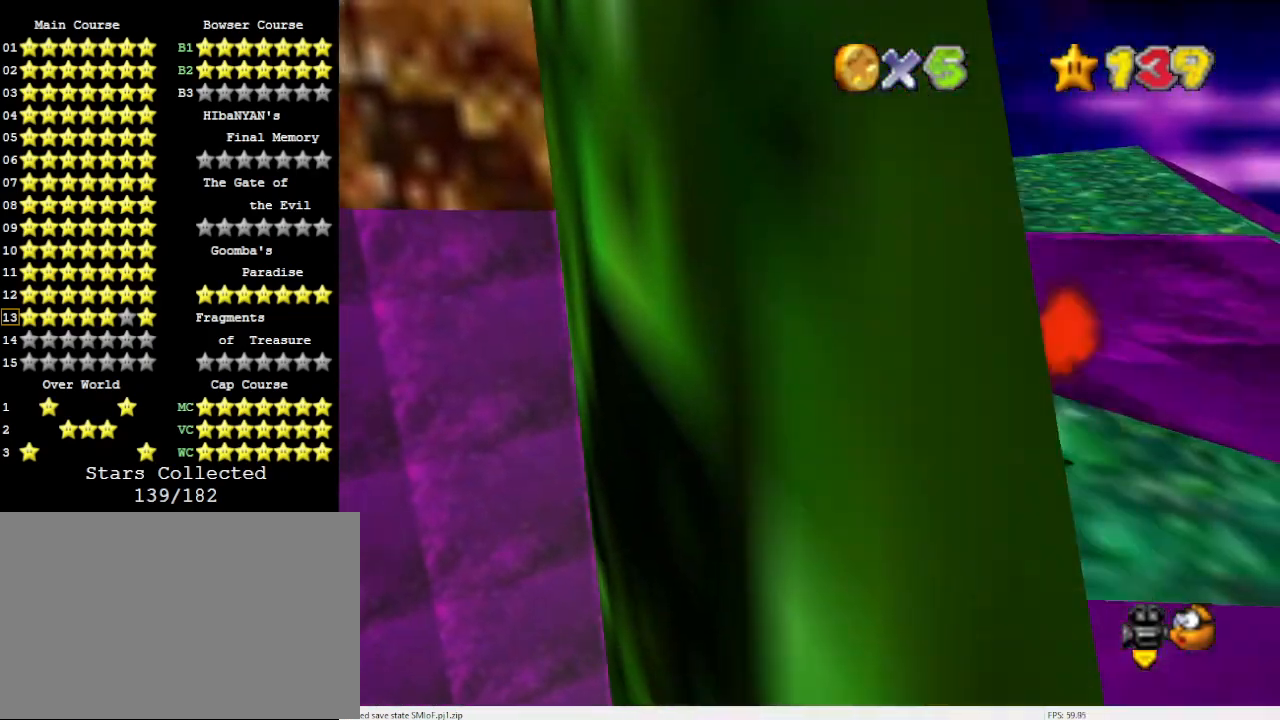
{"buttons": [], "left_stick": "up", "events": [[33, "left_stick", "up-left"], [433, "left_stick", "up"]]}
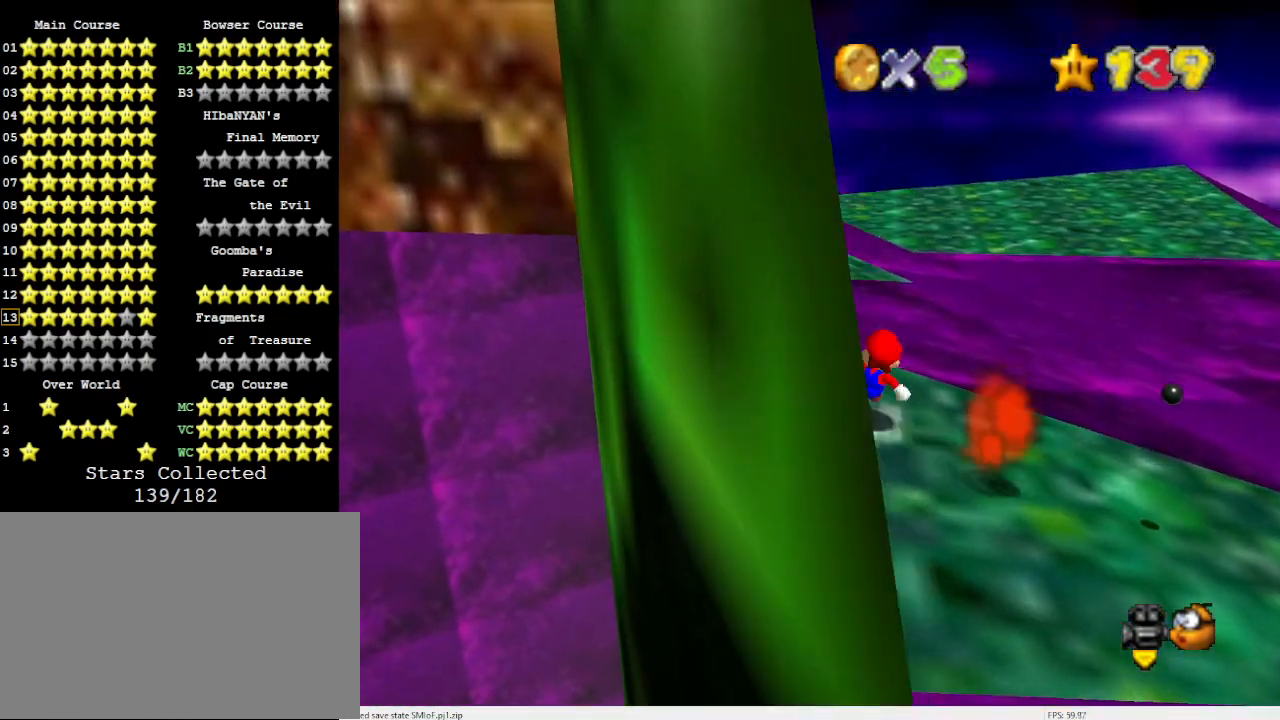
{"buttons": [], "left_stick": "up-left", "events": [[167, "Z", "down"], [233, "A", "down"], [300, "Z", "up"], [333, "left_stick", "up-left"], [367, "A", "up"]]}
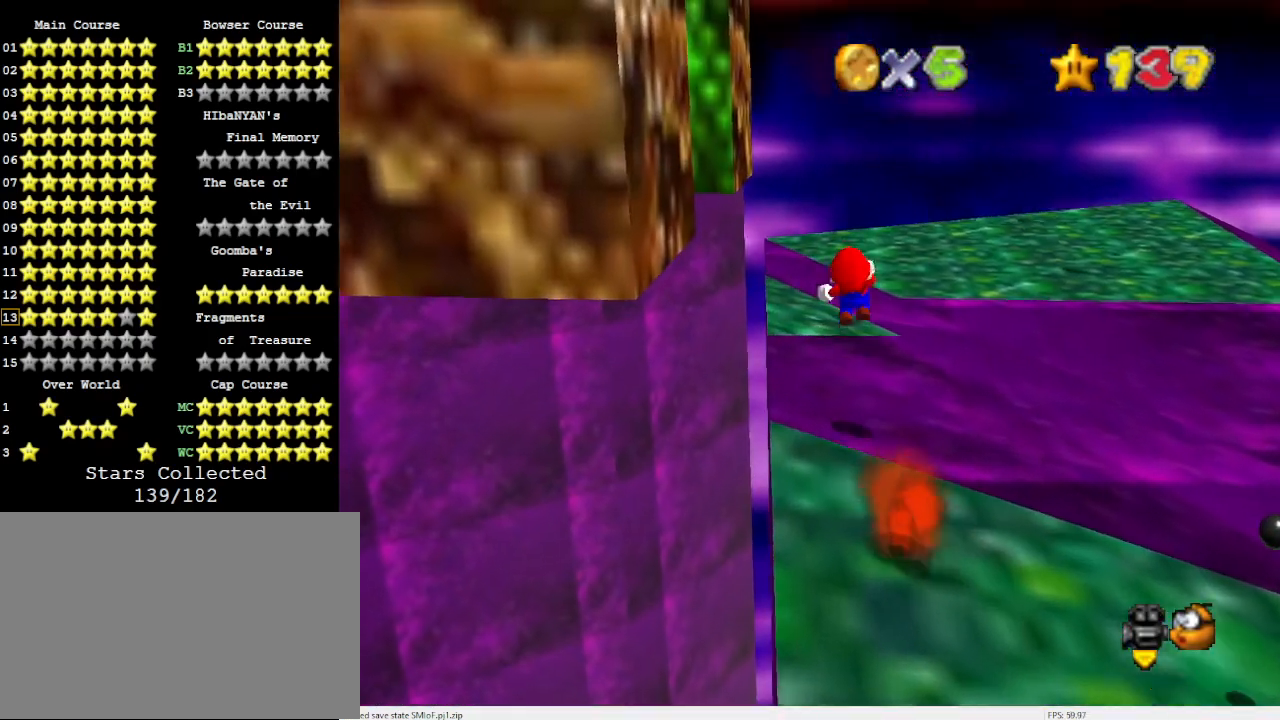
{"buttons": [], "left_stick": "down-left", "events": [[267, "left_stick", "left"], [500, "left_stick", "down-left"]]}
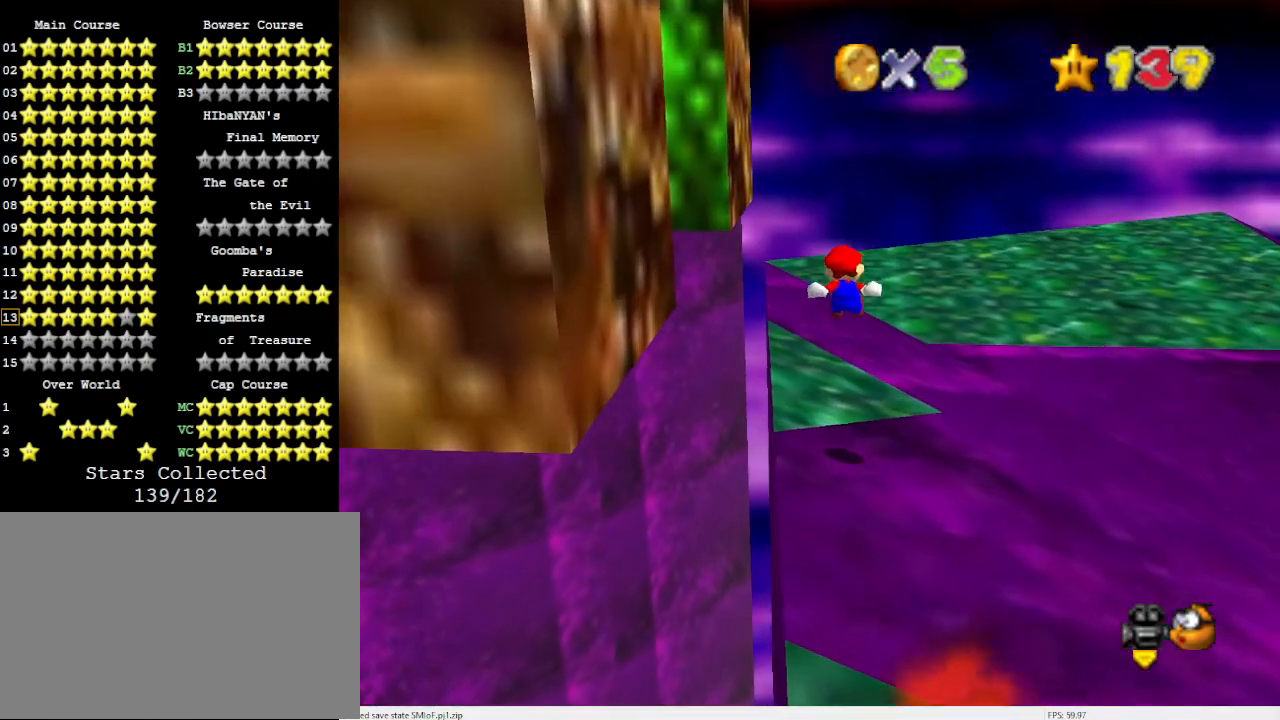
{"buttons": ["A", "Z"], "left_stick": "right", "events": [[300, "left_stick", "down-right"], [367, "Z", "down"], [367, "left_stick", "right"], [433, "A", "down"]]}
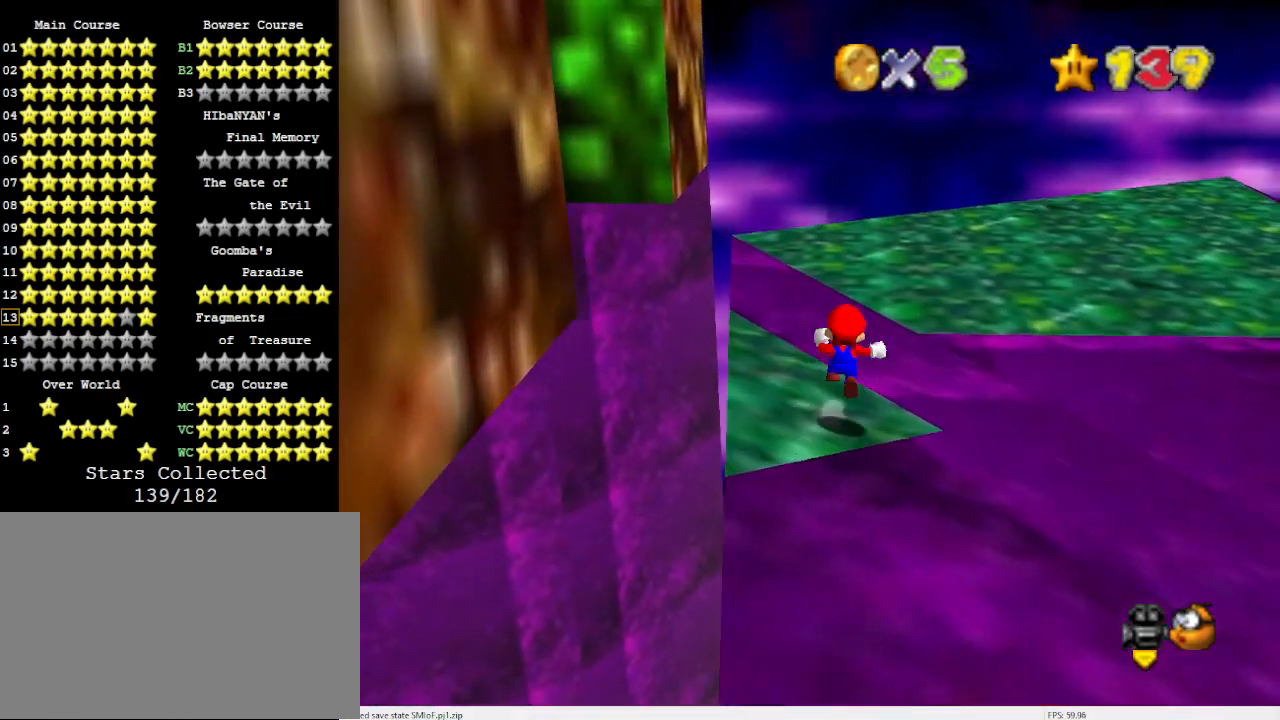
{"buttons": [], "left_stick": "right", "events": [[67, "A", "up"], [67, "Z", "up"]]}
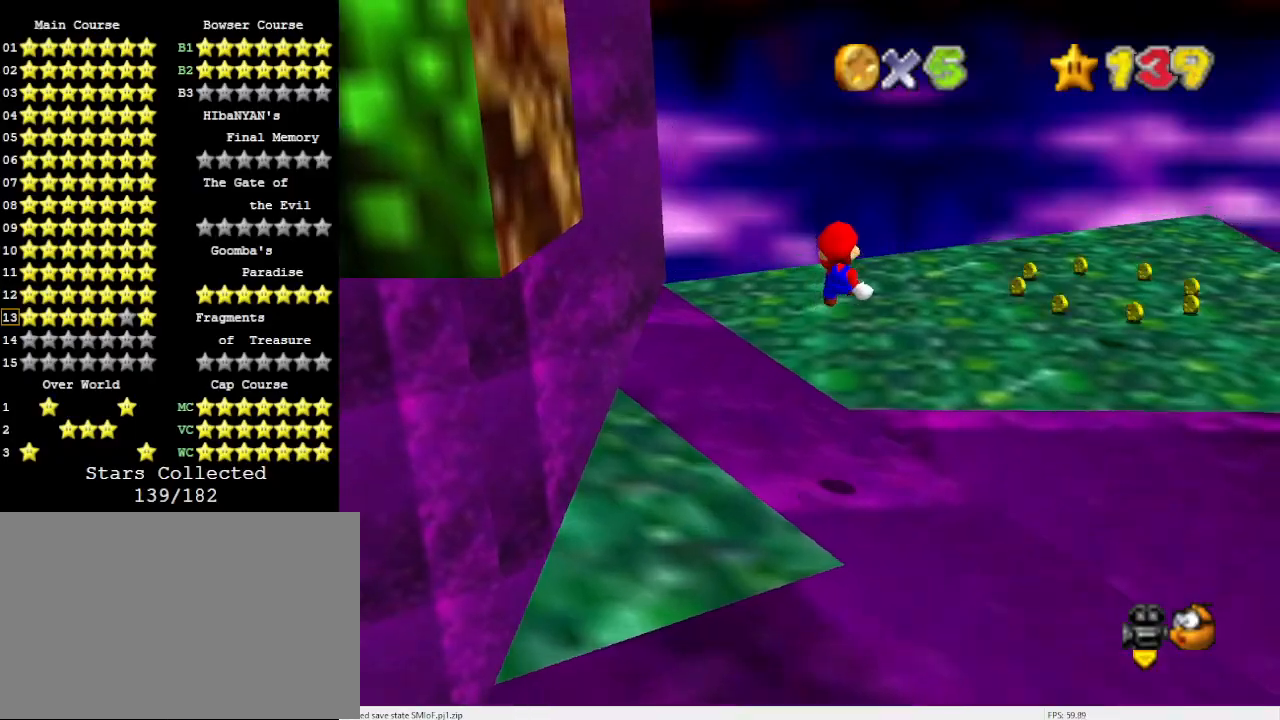
{"buttons": ["C_DOWN", "C_LEFT"], "left_stick": "up", "events": [[33, "left_stick", "up-right"], [267, "left_stick", "up"], [433, "C_LEFT", "down"], [500, "C_DOWN", "down"]]}
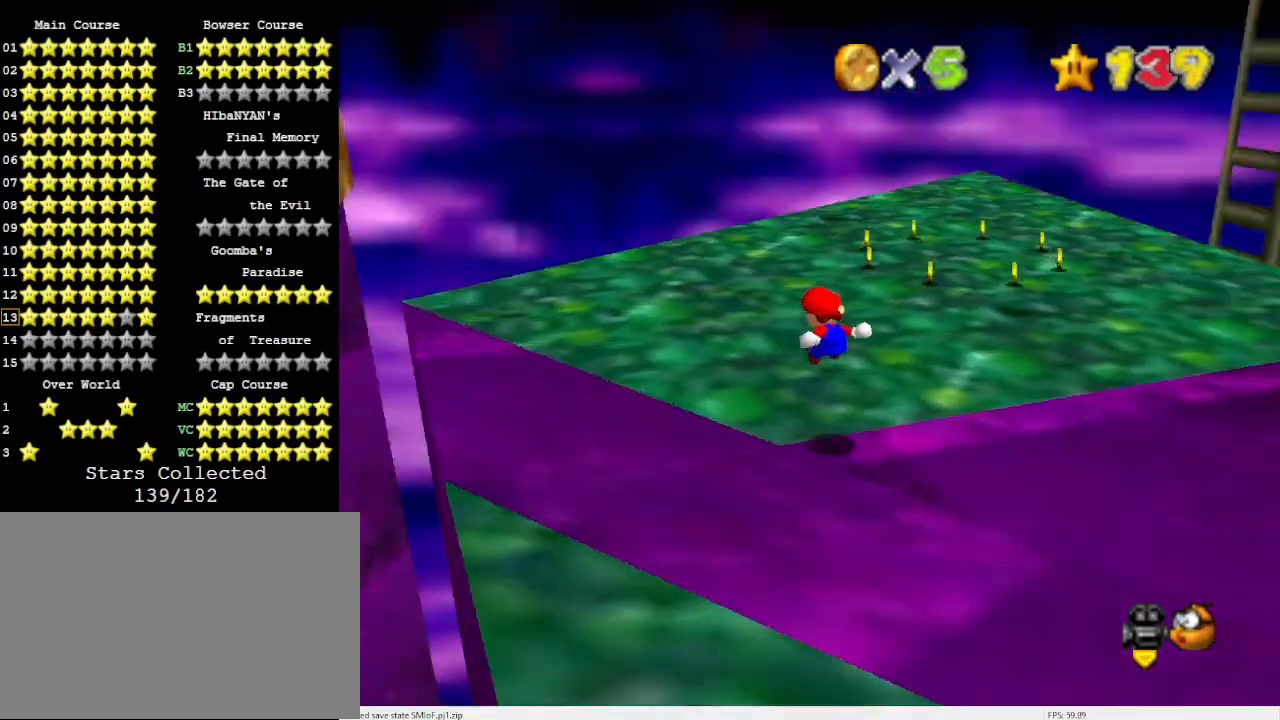
{"buttons": ["C_LEFT"], "left_stick": "up", "events": [[100, "C_DOWN", "up"], [100, "C_LEFT", "up"], [167, "C_LEFT", "down"], [200, "C_DOWN", "down"], [300, "C_DOWN", "up"], [333, "C_LEFT", "up"], [500, "C_LEFT", "down"]]}
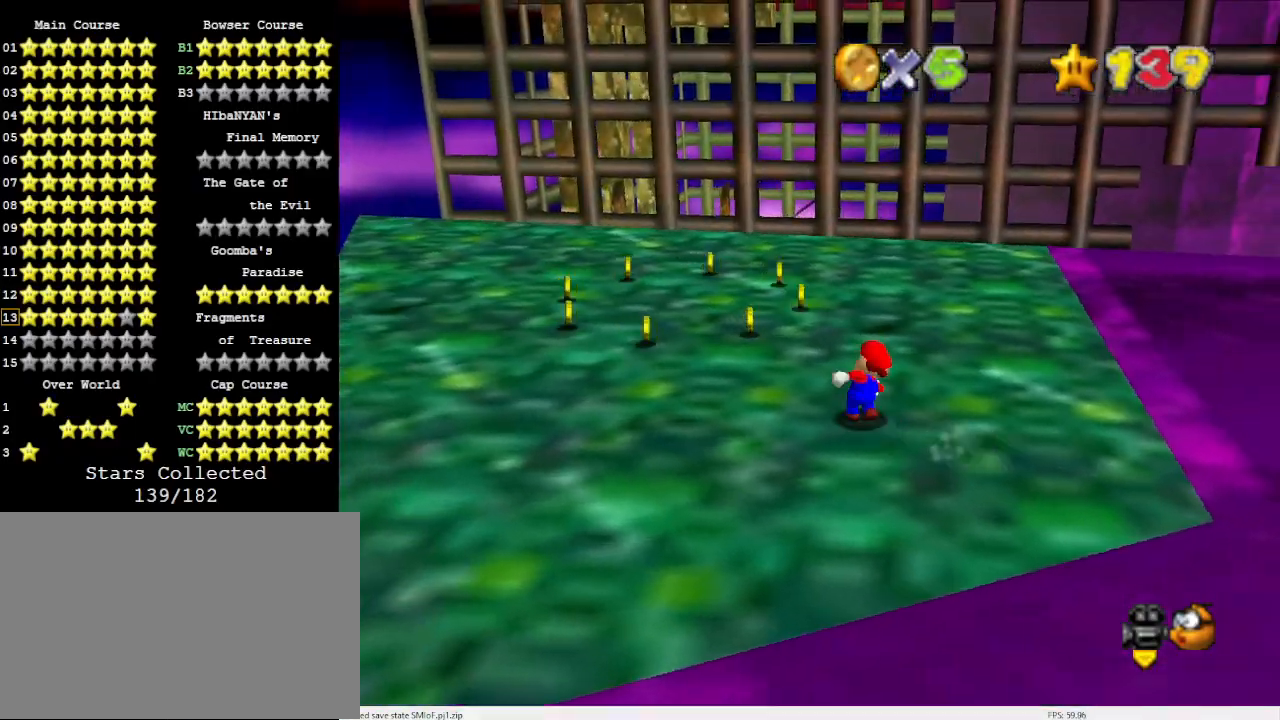
{"buttons": ["B"], "left_stick": "up-left", "events": [[133, "left_stick", "up-left"], [167, "C_LEFT", "up"], [433, "B", "down"]]}
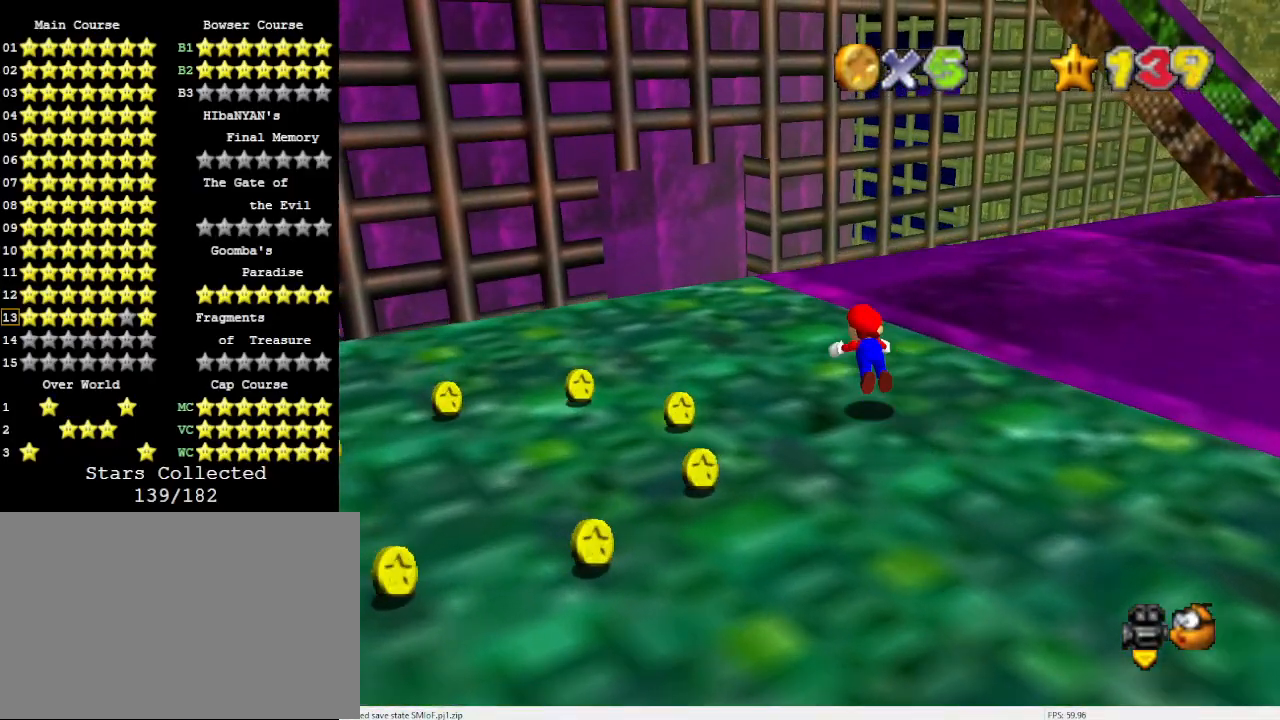
{"buttons": ["C_DOWN"], "left_stick": "left", "events": [[33, "B", "up"], [167, "C_DOWN", "down"], [167, "left_stick", "left"], [333, "B", "down"], [467, "B", "up"]]}
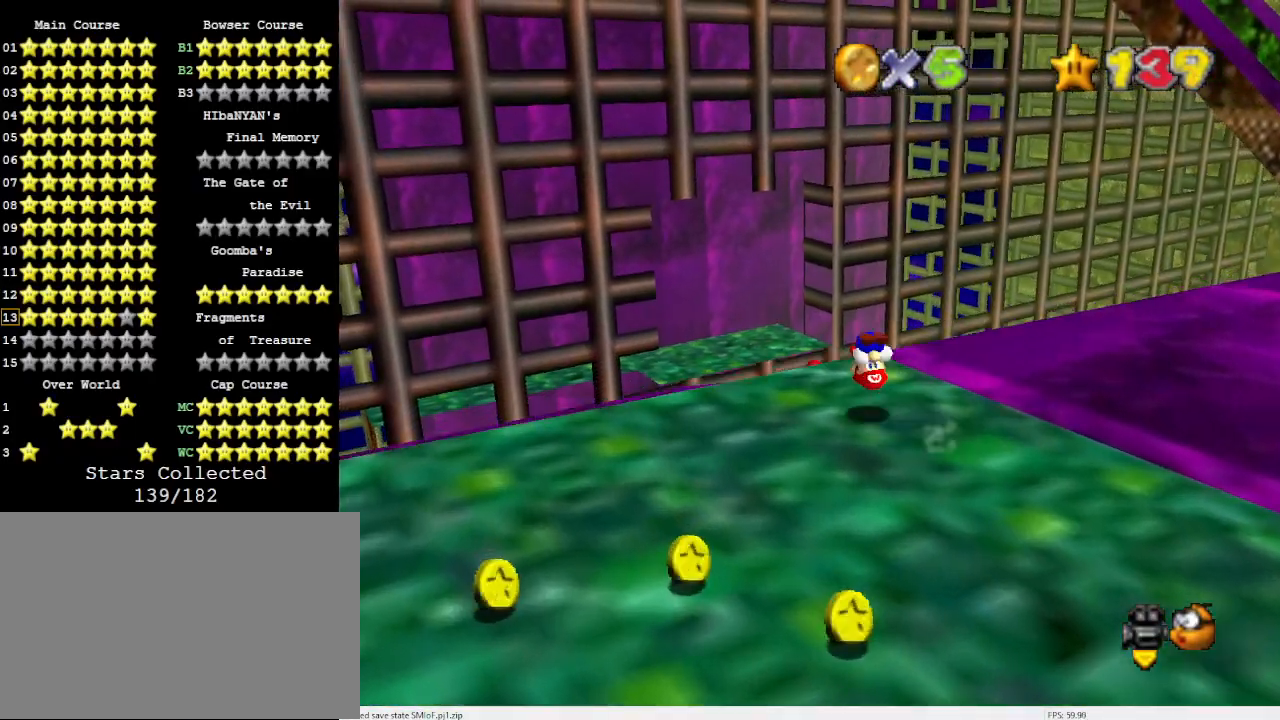
{"buttons": [], "left_stick": "up-left", "events": [[367, "C_DOWN", "up"], [367, "left_stick", "up-left"]]}